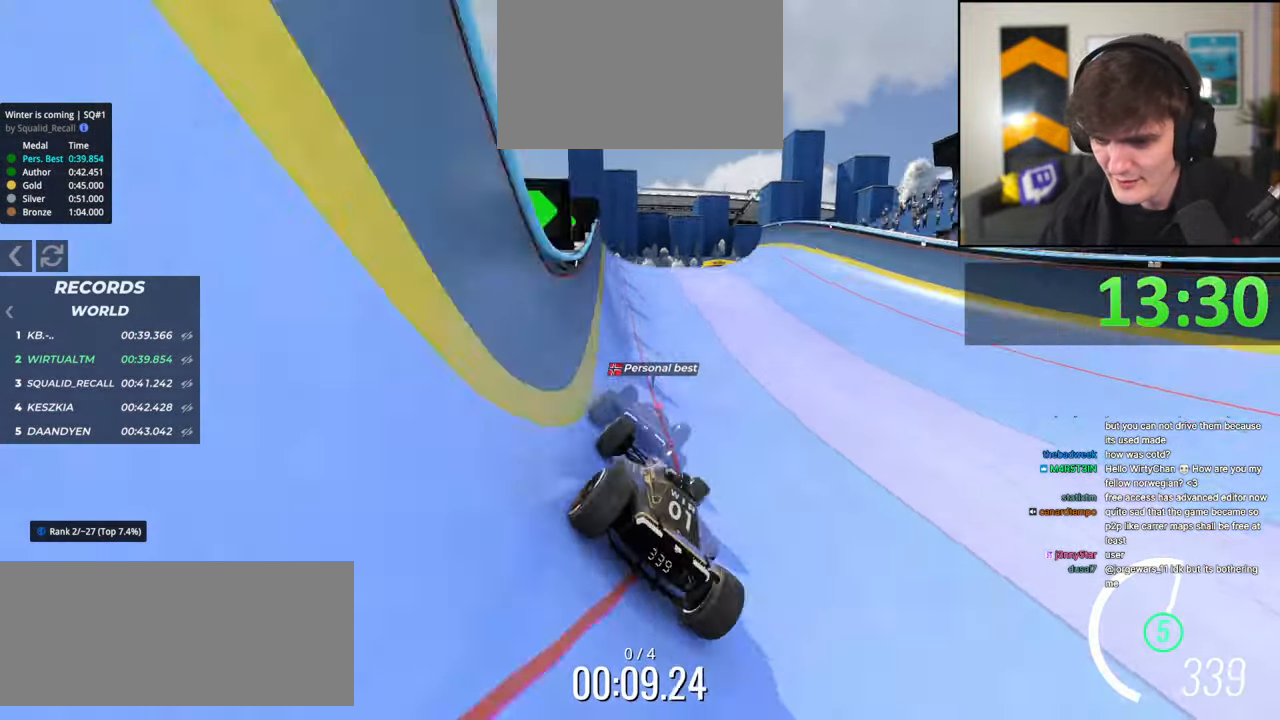
Gameplay with keyboard; each line is a JSON object with the keys held at the frame after it. "events" lists presses ("down") and releases ("up") of "brake", "down", "left", "right" and "up" between this image and that frame as [ms after this image, input, new state], when the widget could be followed in between. No other keys are recorded. Mouse input is not recorded. Key names are as the overlay labels them; some are game actions (e.g. jump) rather than physical keys.
{"keys": [], "events": [[100, "right", "up"], [184, "up", "up"], [234, "brake", "down"], [284, "left", "down"], [334, "brake", "up"], [467, "left", "up"]]}
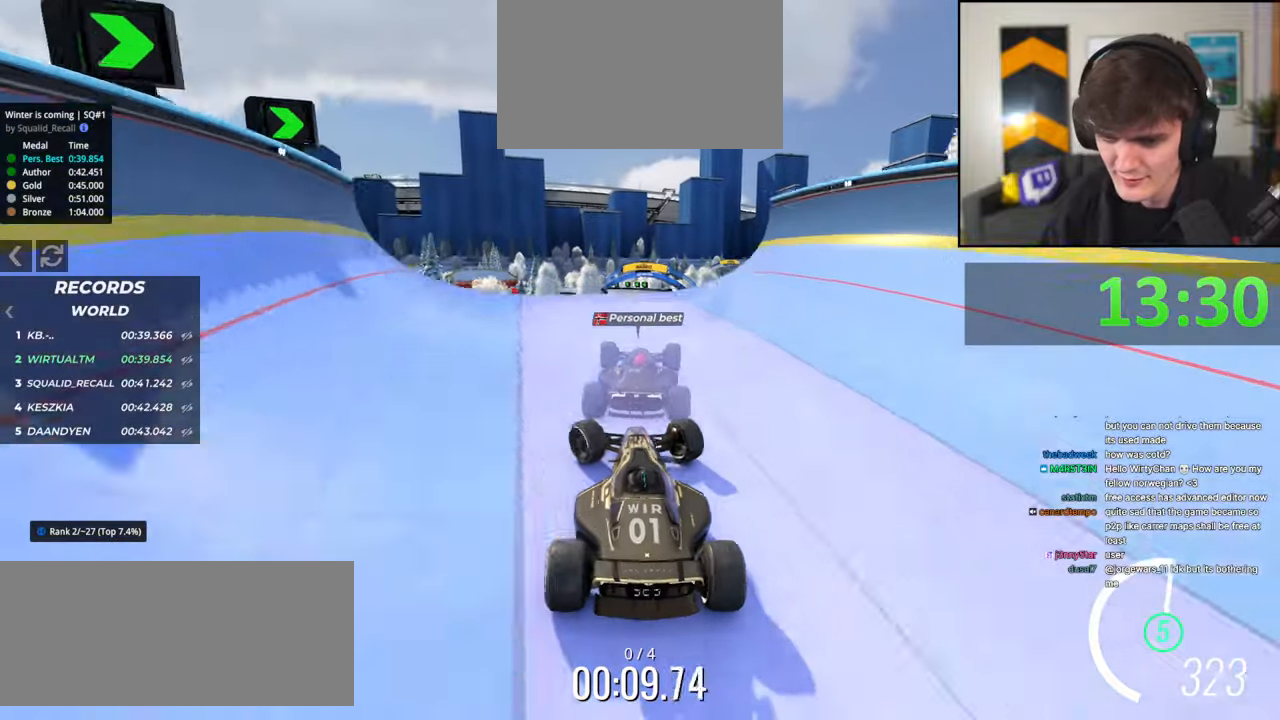
{"keys": ["right", "up"], "events": [[67, "right", "down"], [150, "up", "down"]]}
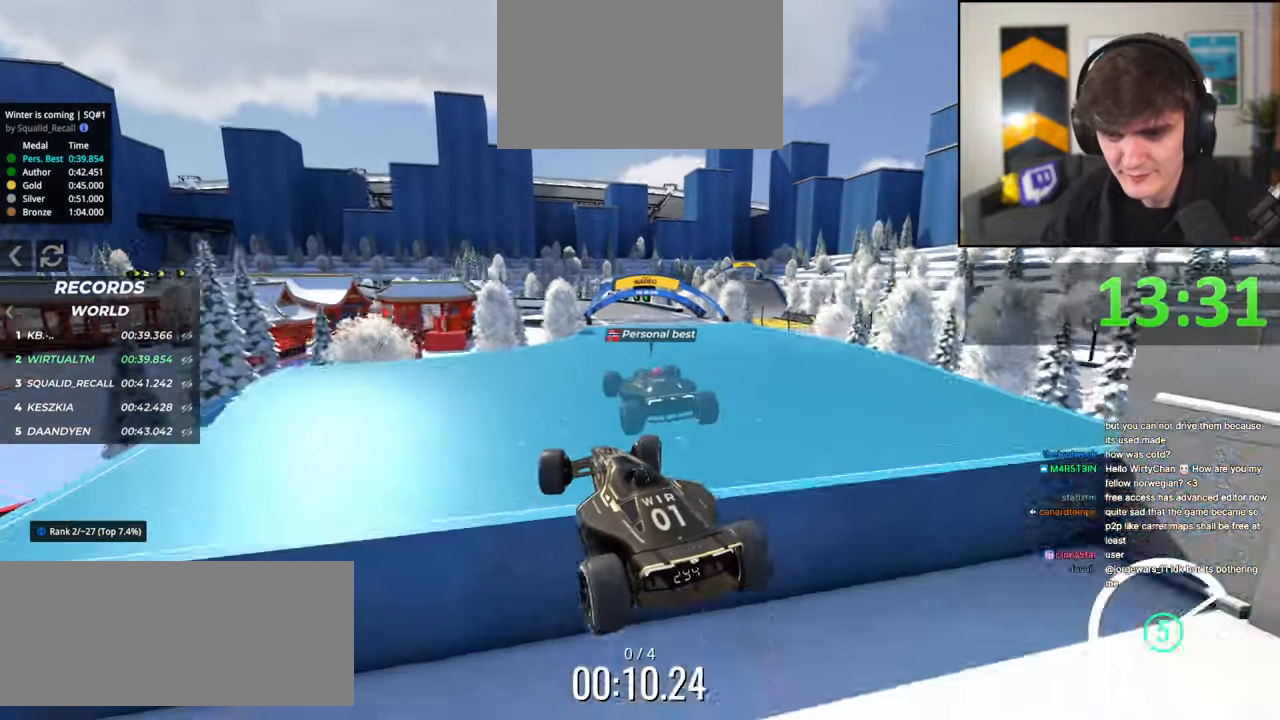
{"keys": ["right", "up"], "events": []}
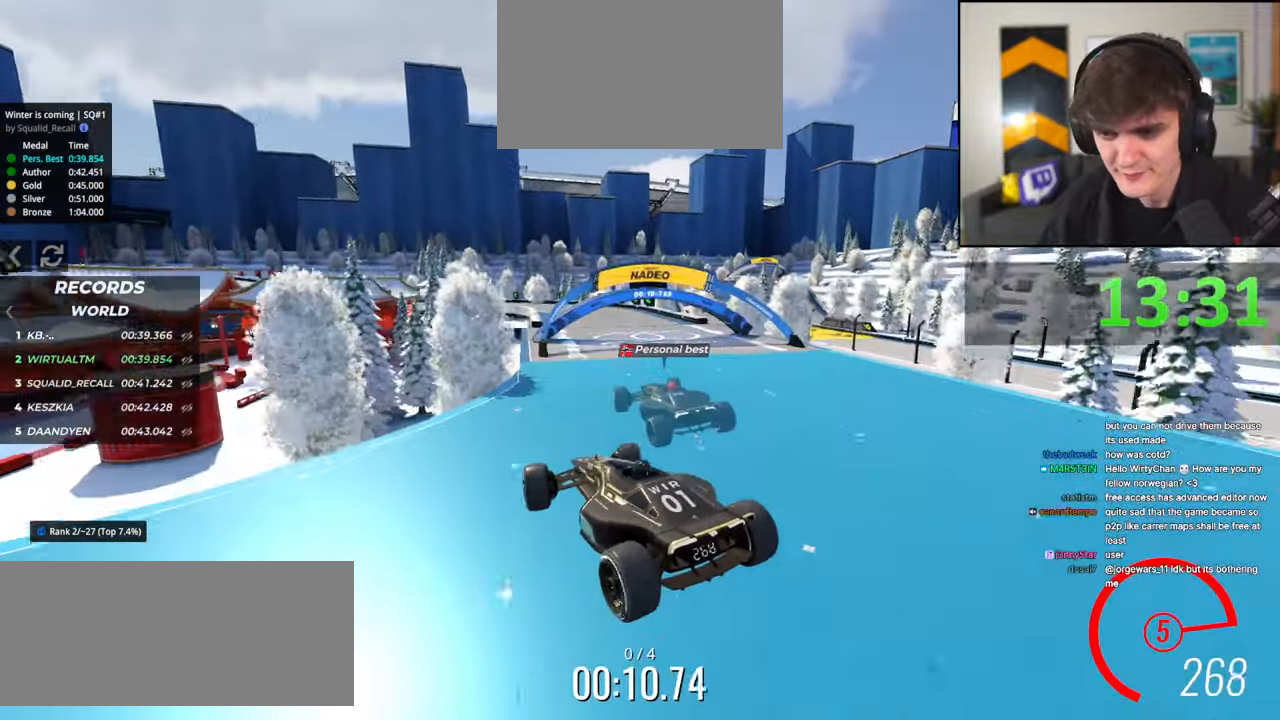
{"keys": ["right", "up"], "events": []}
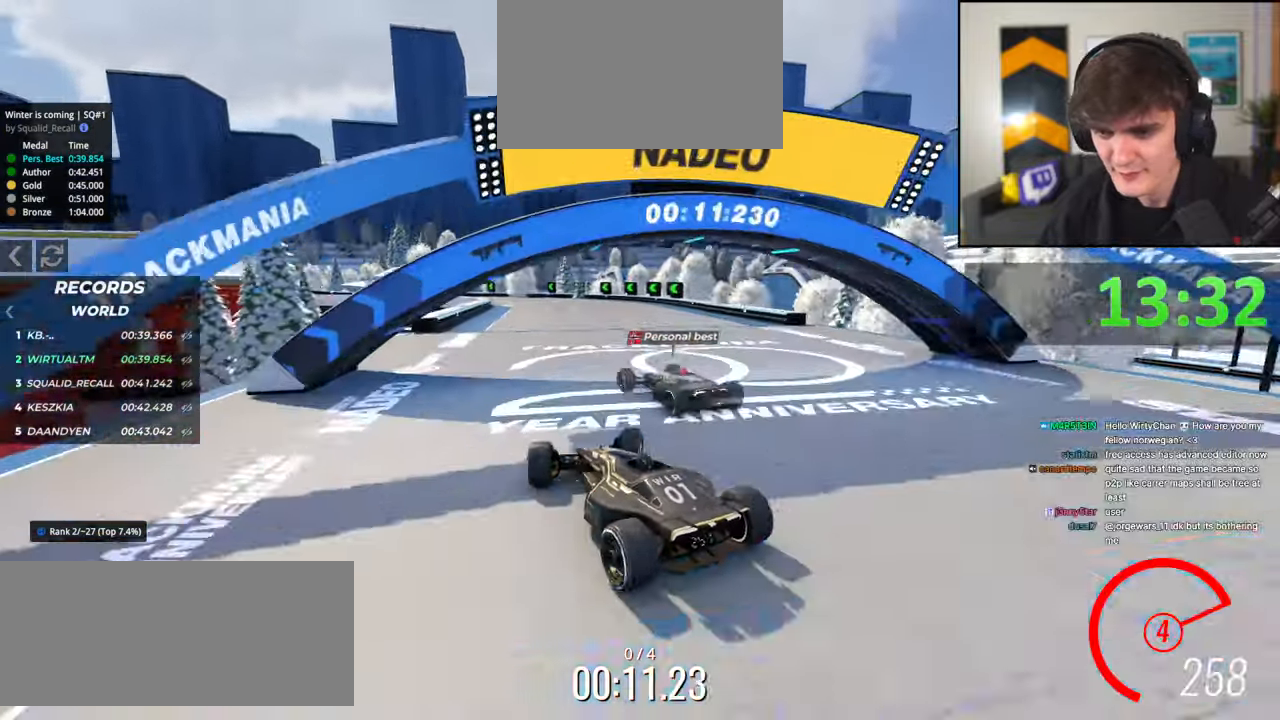
{"keys": ["left", "up"], "events": [[17, "right", "up"], [150, "brake", "down"], [200, "left", "down"], [350, "left", "up"], [384, "left", "down"], [434, "brake", "up"]]}
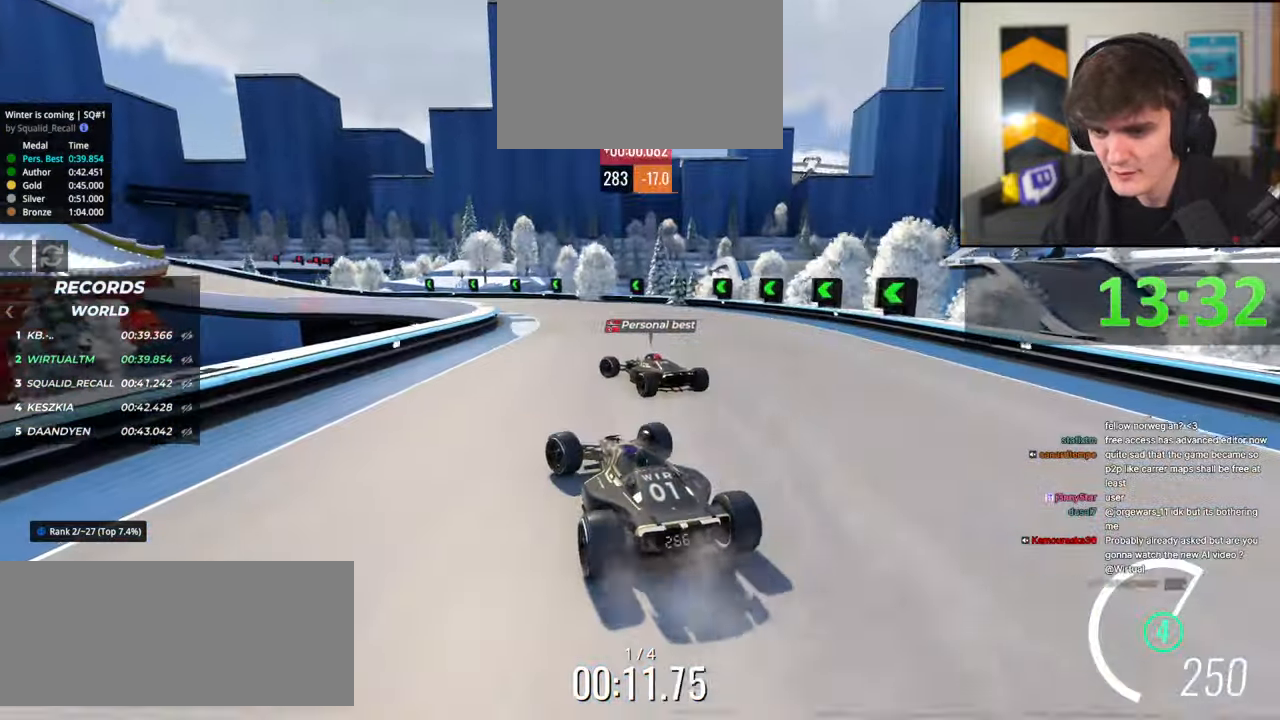
{"keys": ["up"], "events": [[167, "left", "up"], [267, "brake", "down"], [317, "left", "down"], [350, "brake", "up"], [500, "left", "up"]]}
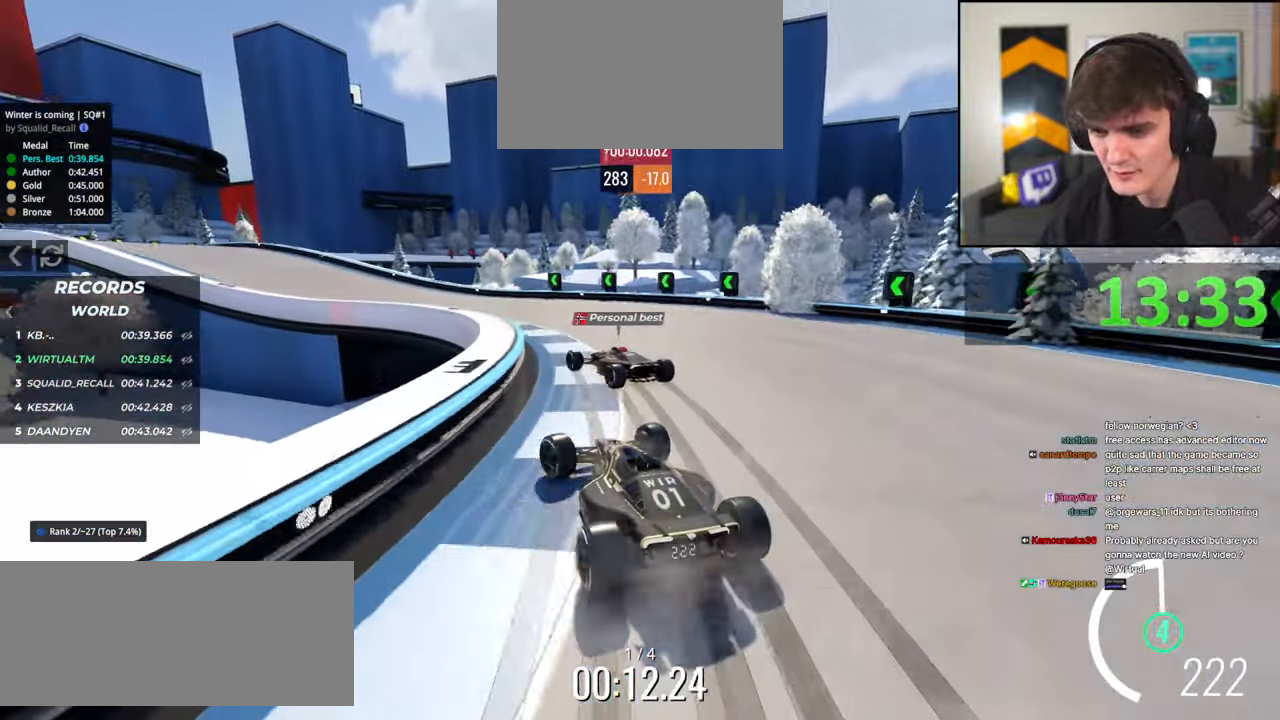
{"keys": ["left", "up"], "events": [[150, "left", "down"], [284, "left", "up"], [334, "left", "down"]]}
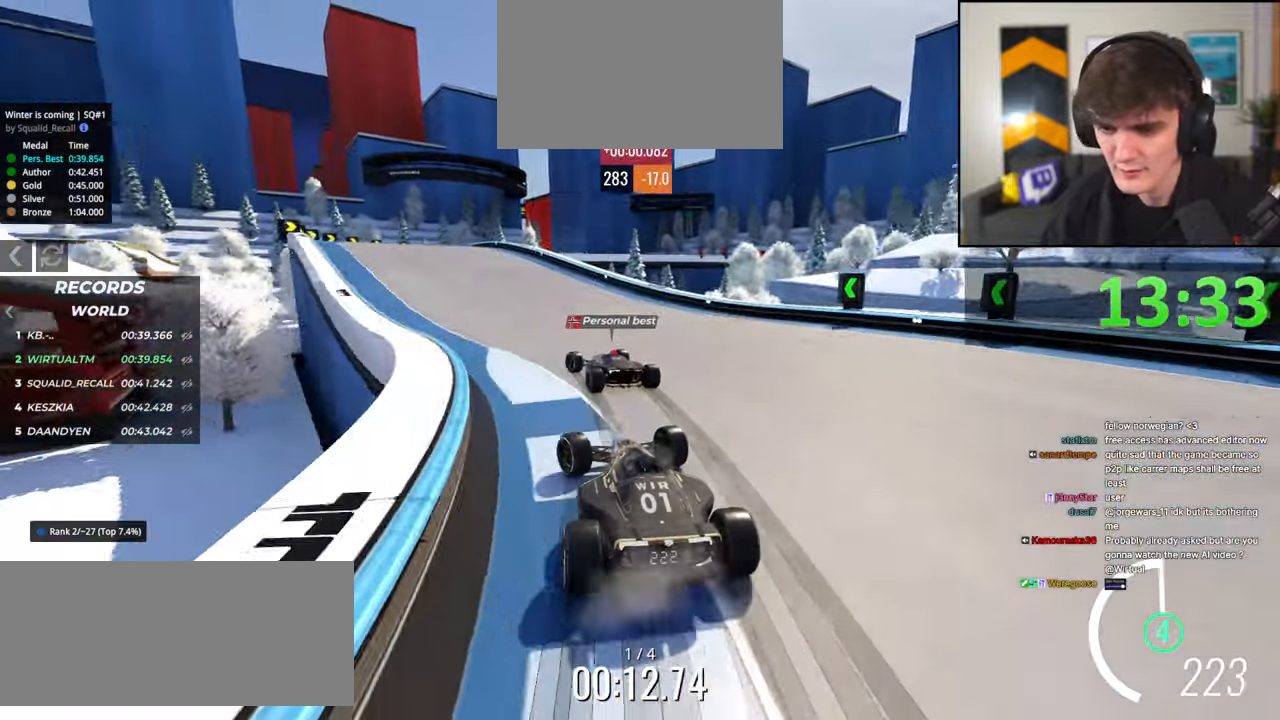
{"keys": ["right", "up"], "events": [[350, "left", "up"], [434, "right", "down"]]}
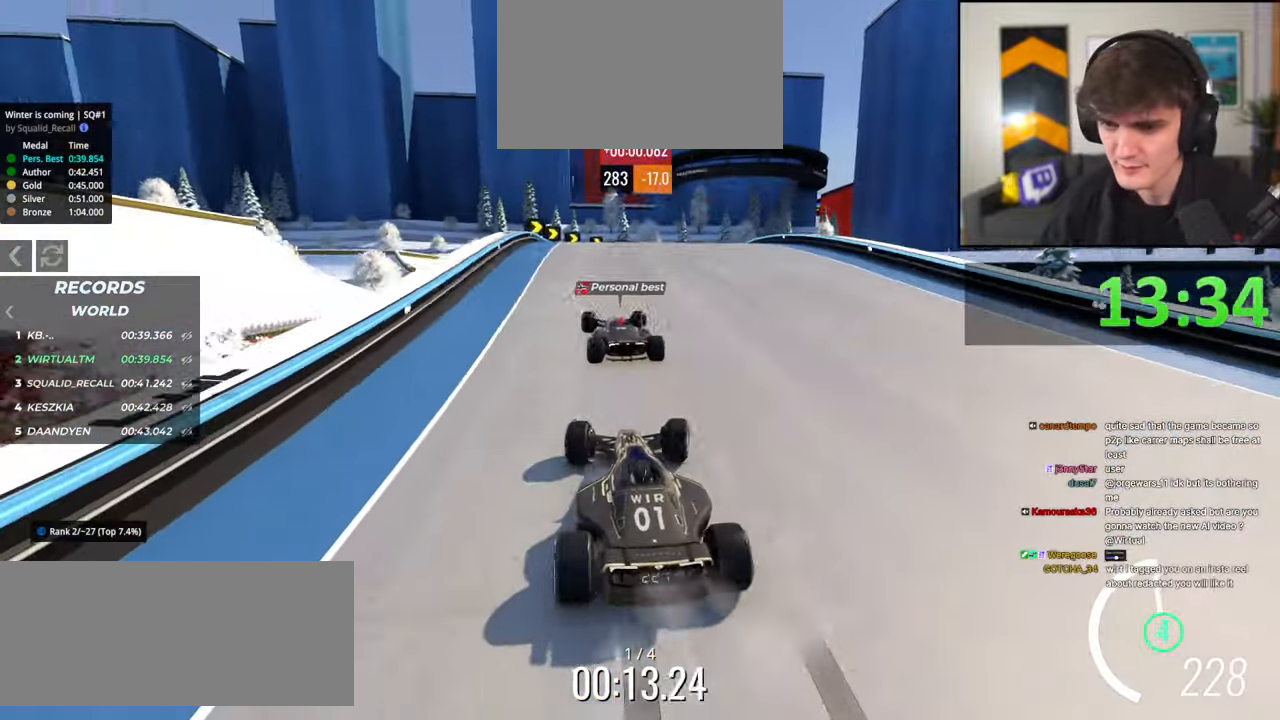
{"keys": ["brake", "right", "up"], "events": [[400, "right", "up"], [450, "brake", "down"], [500, "right", "down"]]}
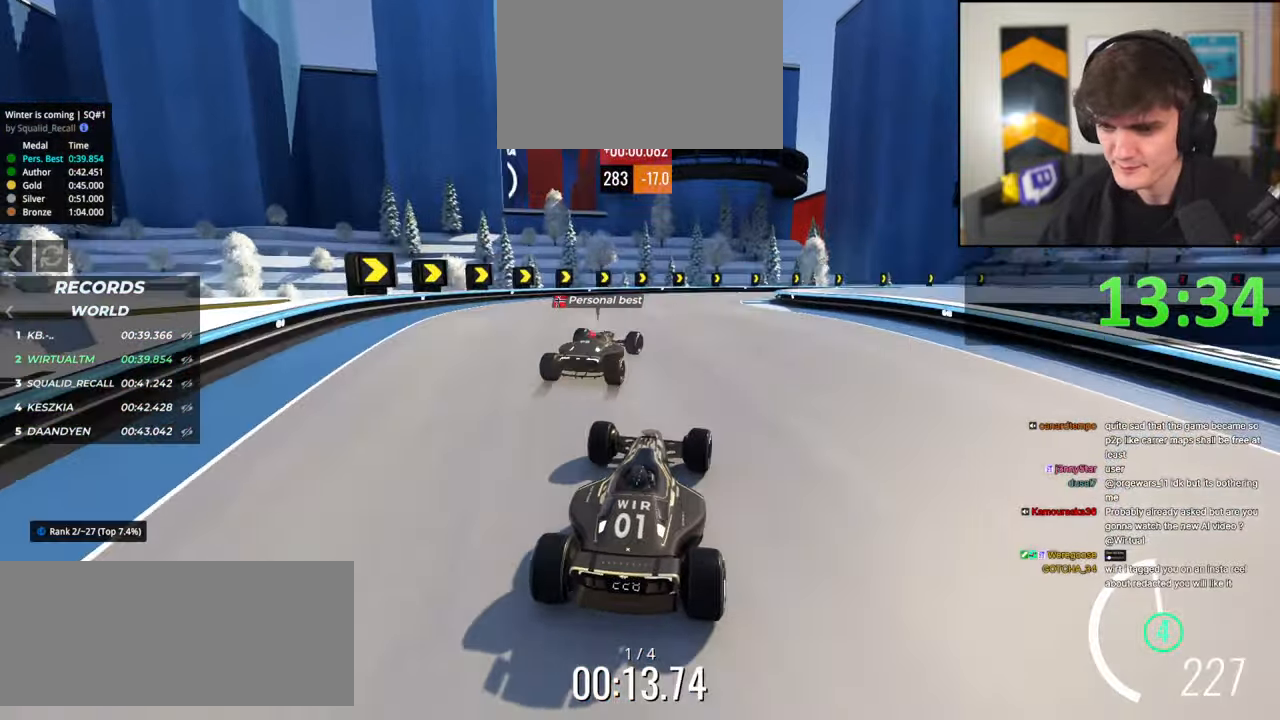
{"keys": ["right", "up"], "events": [[50, "brake", "up"], [134, "up", "up"], [184, "brake", "down"], [284, "brake", "up"], [334, "up", "down"]]}
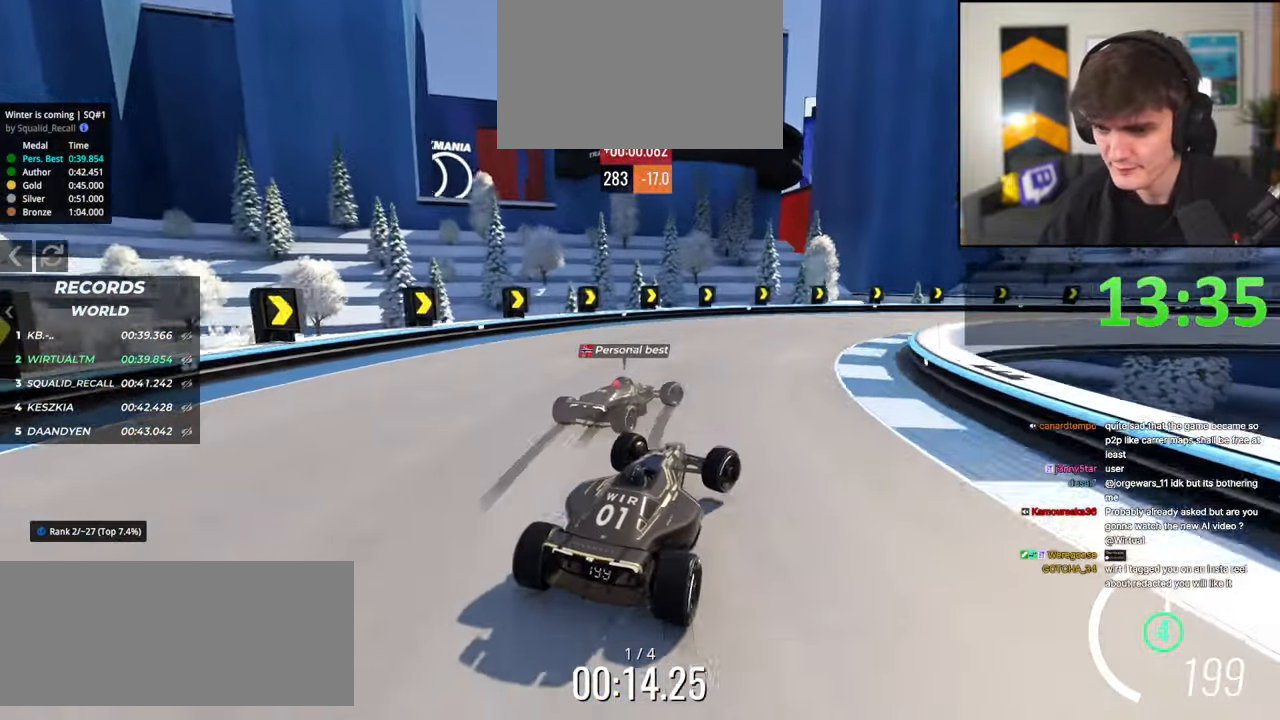
{"keys": ["right"], "events": [[250, "up", "up"], [300, "up", "down"], [350, "up", "up"]]}
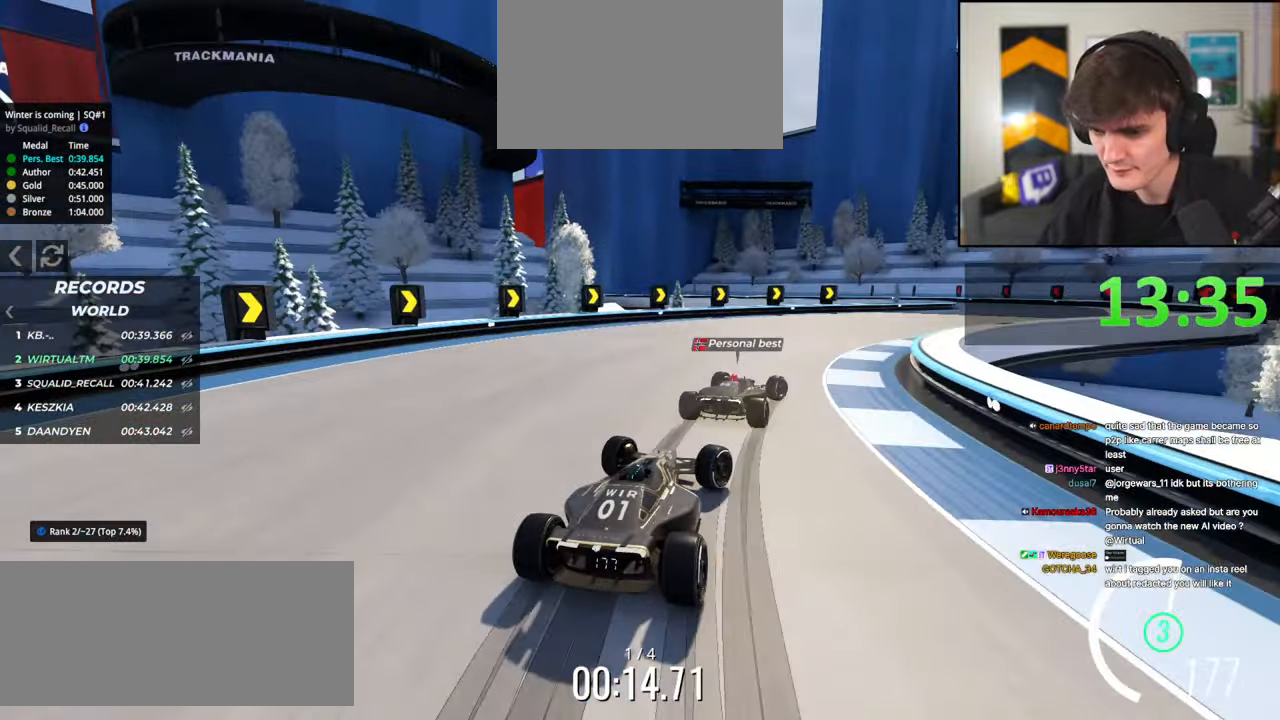
{"keys": ["up"], "events": [[17, "up", "down"], [417, "right", "up"]]}
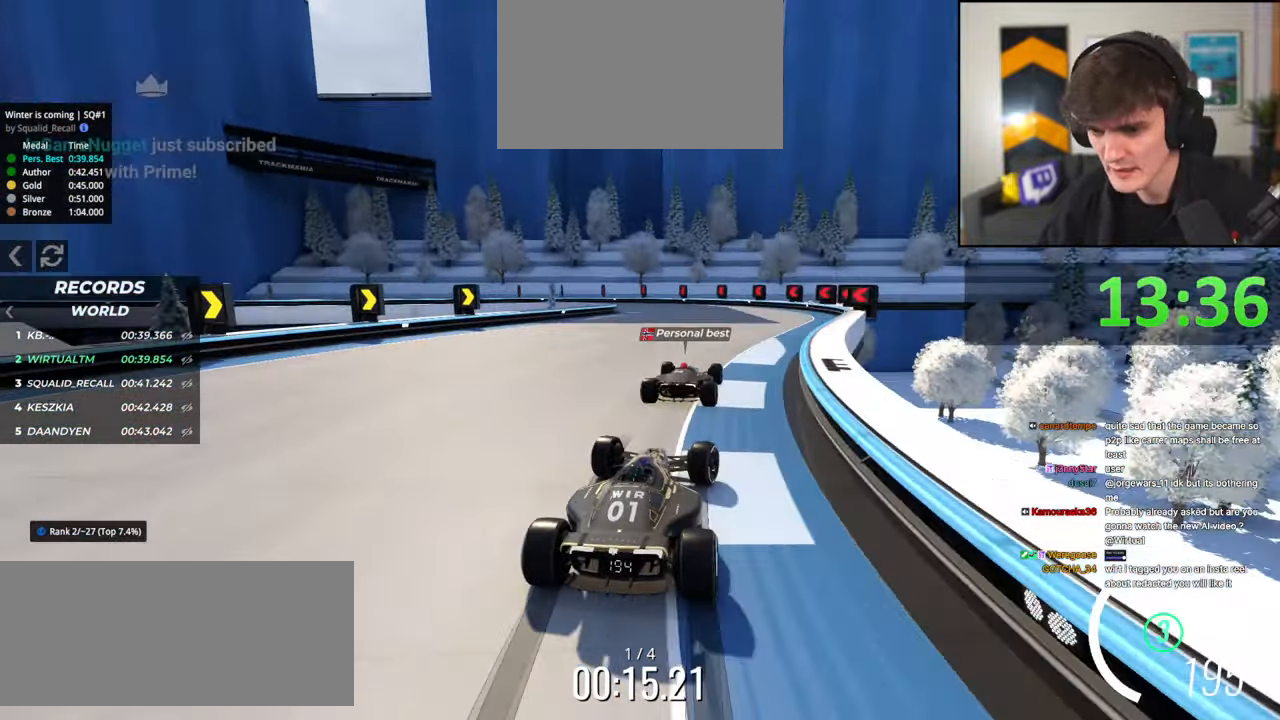
{"keys": ["brake", "left", "up"], "events": [[17, "left", "down"], [267, "left", "up"], [317, "brake", "down"], [367, "left", "down"]]}
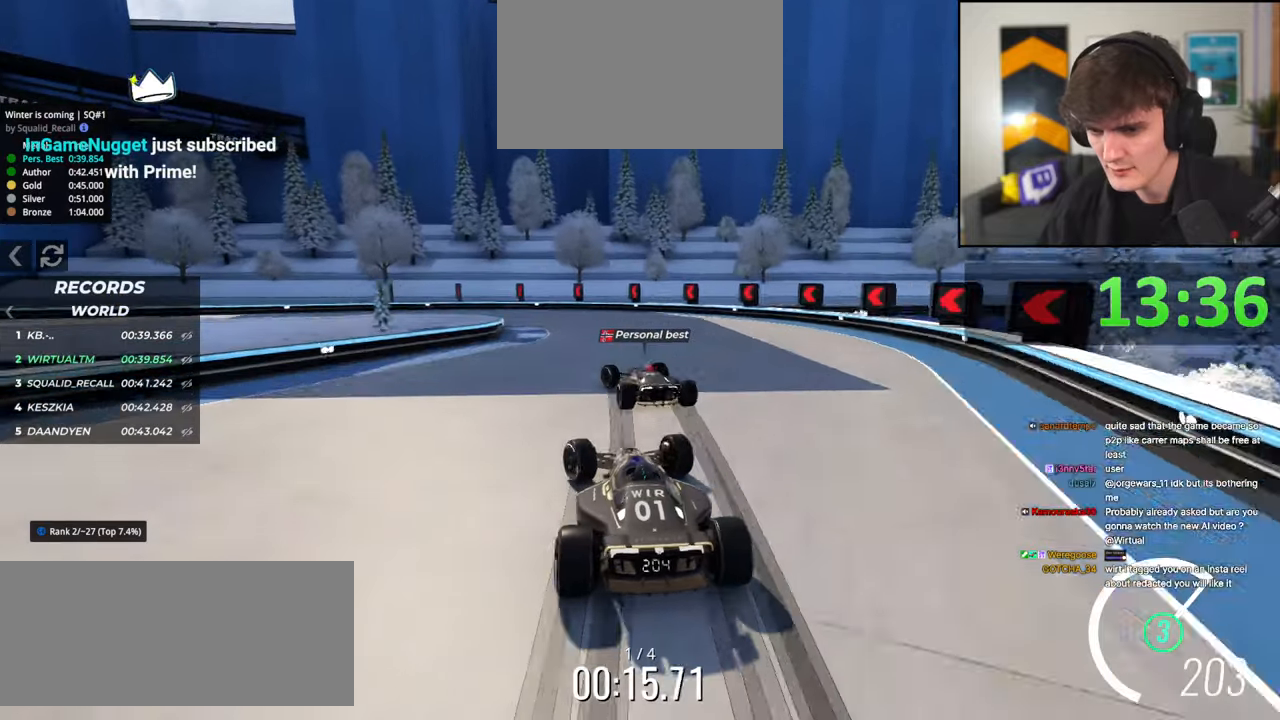
{"keys": ["left", "up"], "events": [[117, "up", "up"], [267, "brake", "up"], [467, "up", "down"]]}
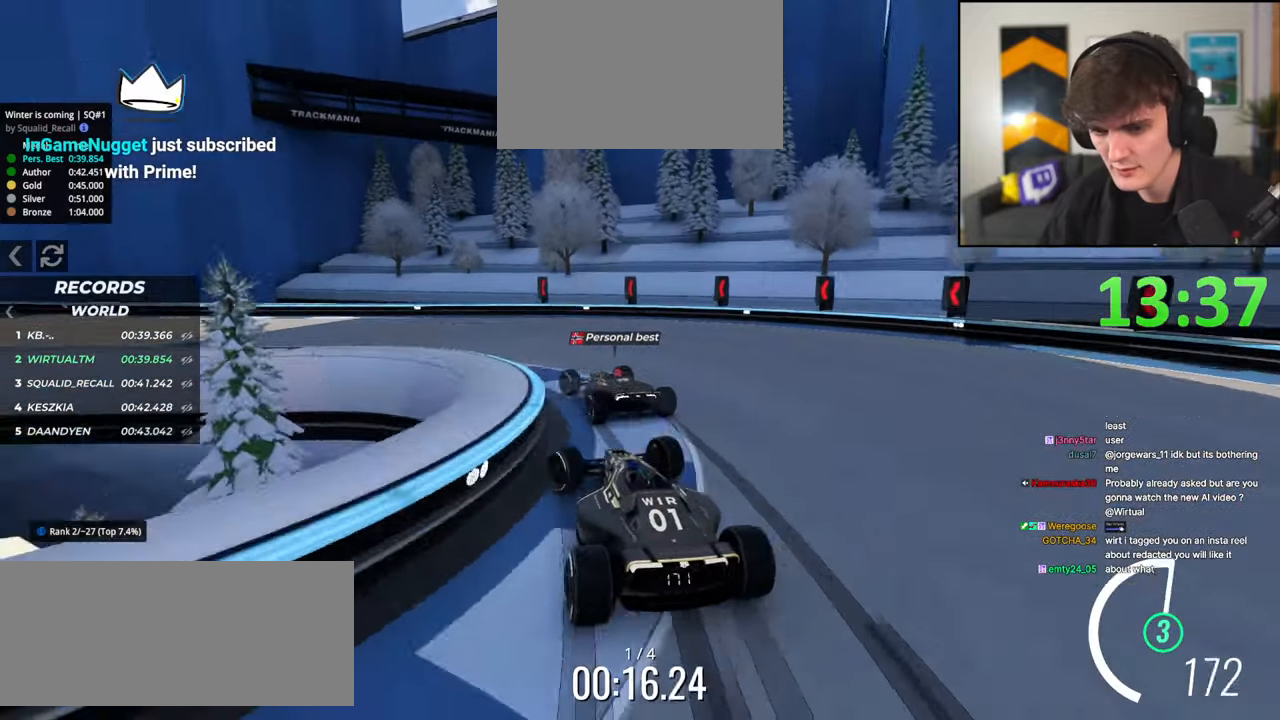
{"keys": ["up"], "events": [[317, "left", "up"]]}
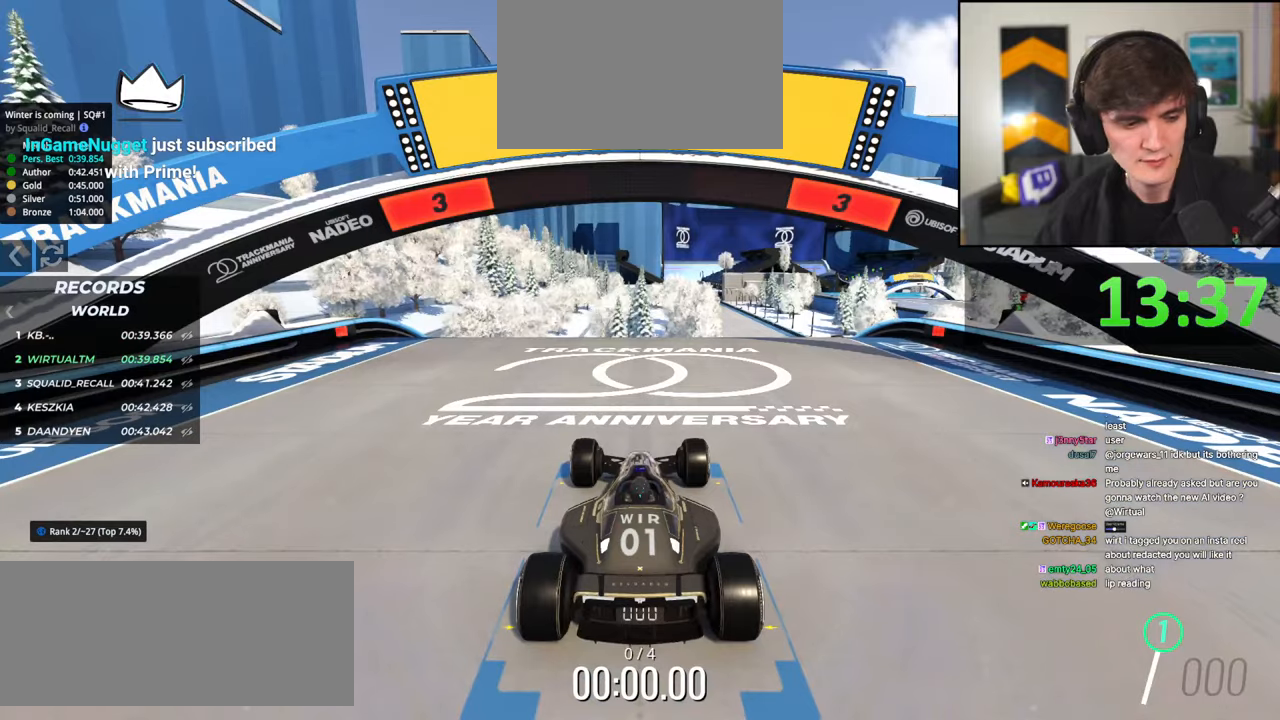
{"keys": ["up"], "events": []}
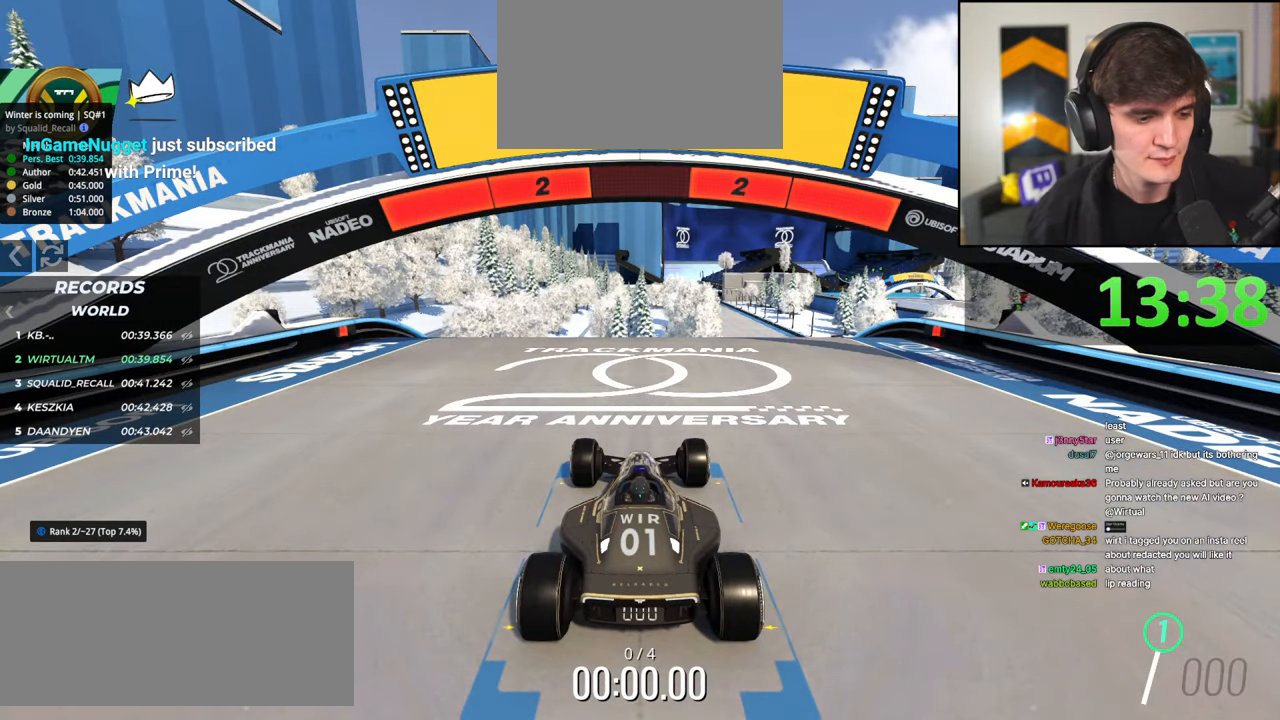
{"keys": ["up"], "events": []}
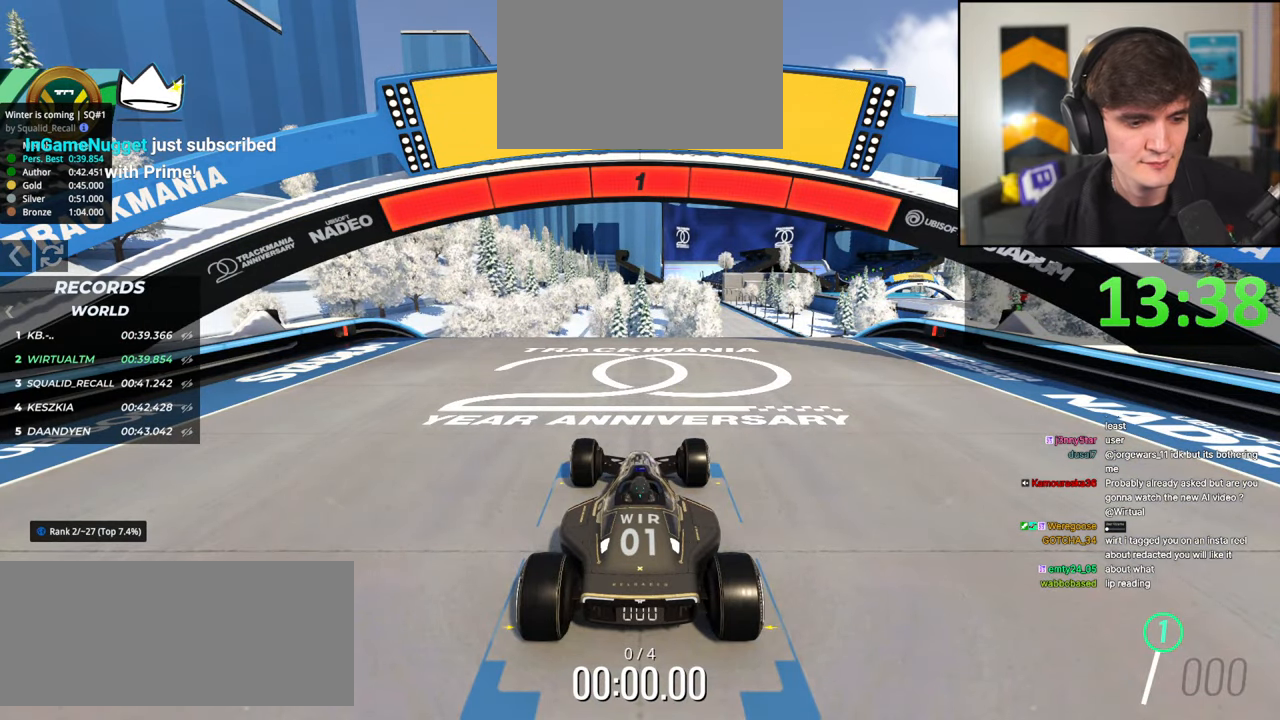
{"keys": ["up"], "events": []}
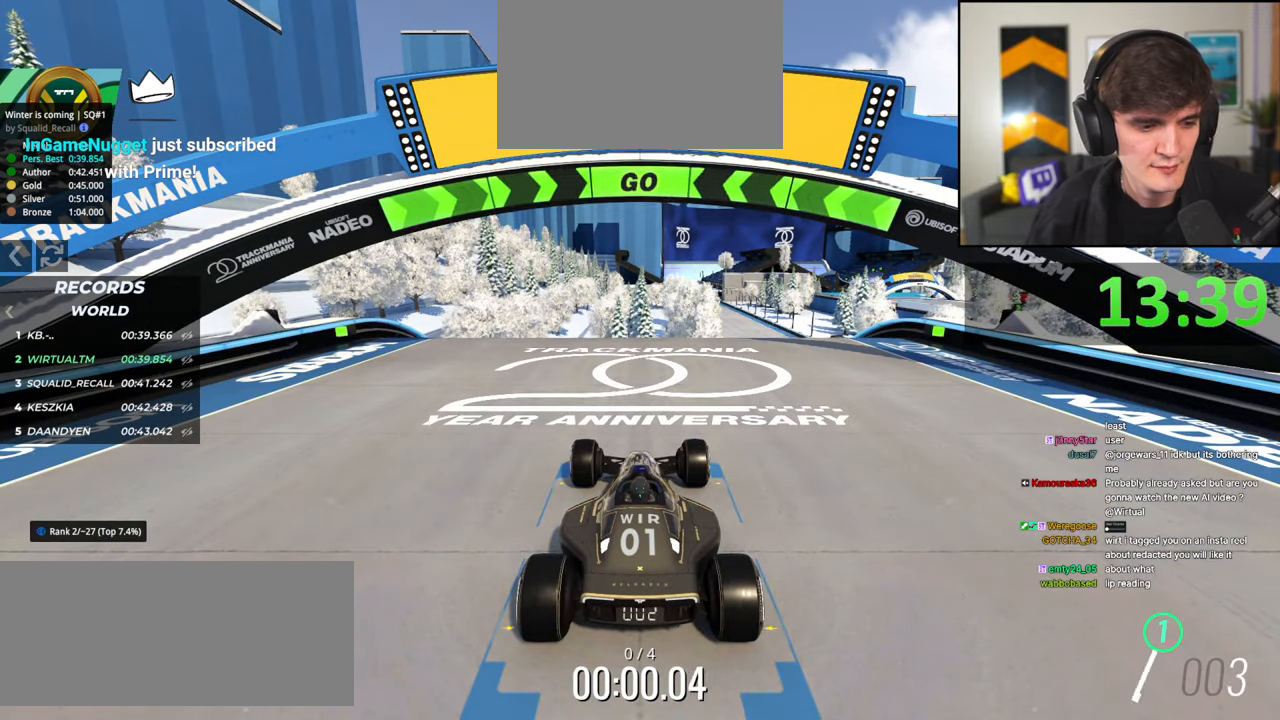
{"keys": ["left", "up"], "events": [[50, "left", "down"]]}
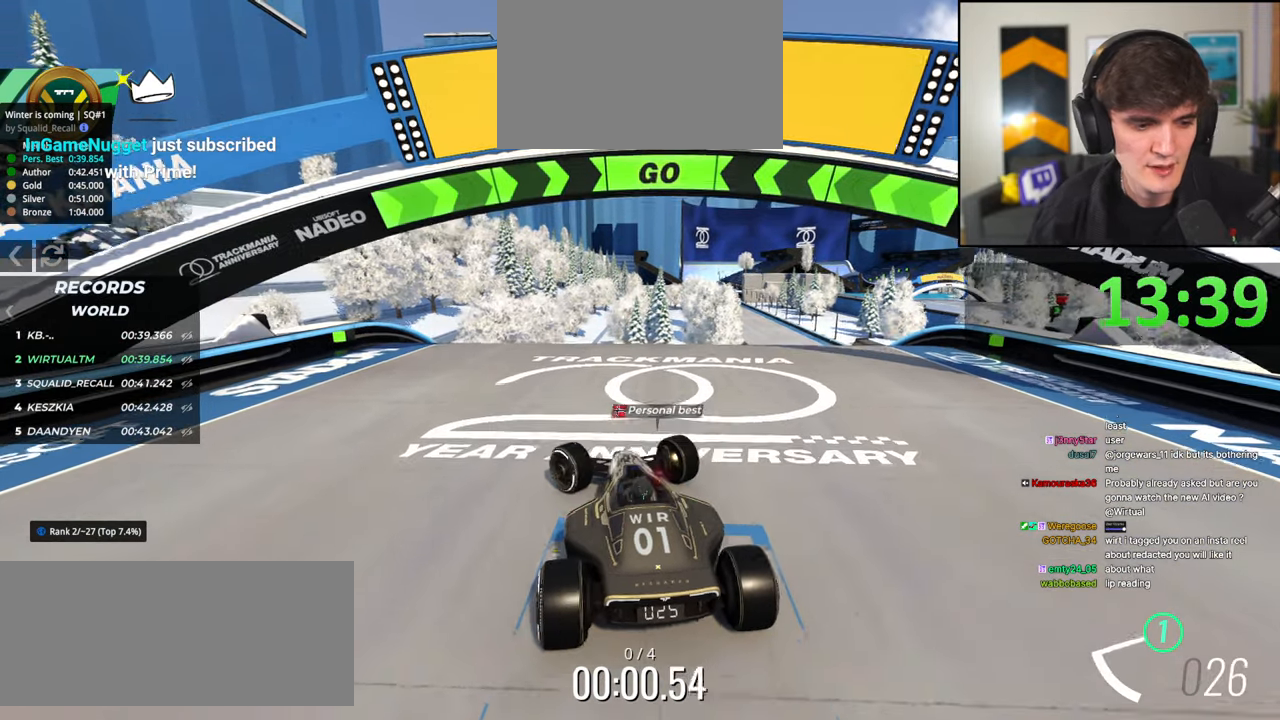
{"keys": ["right", "up"], "events": [[67, "left", "up"], [300, "right", "down"]]}
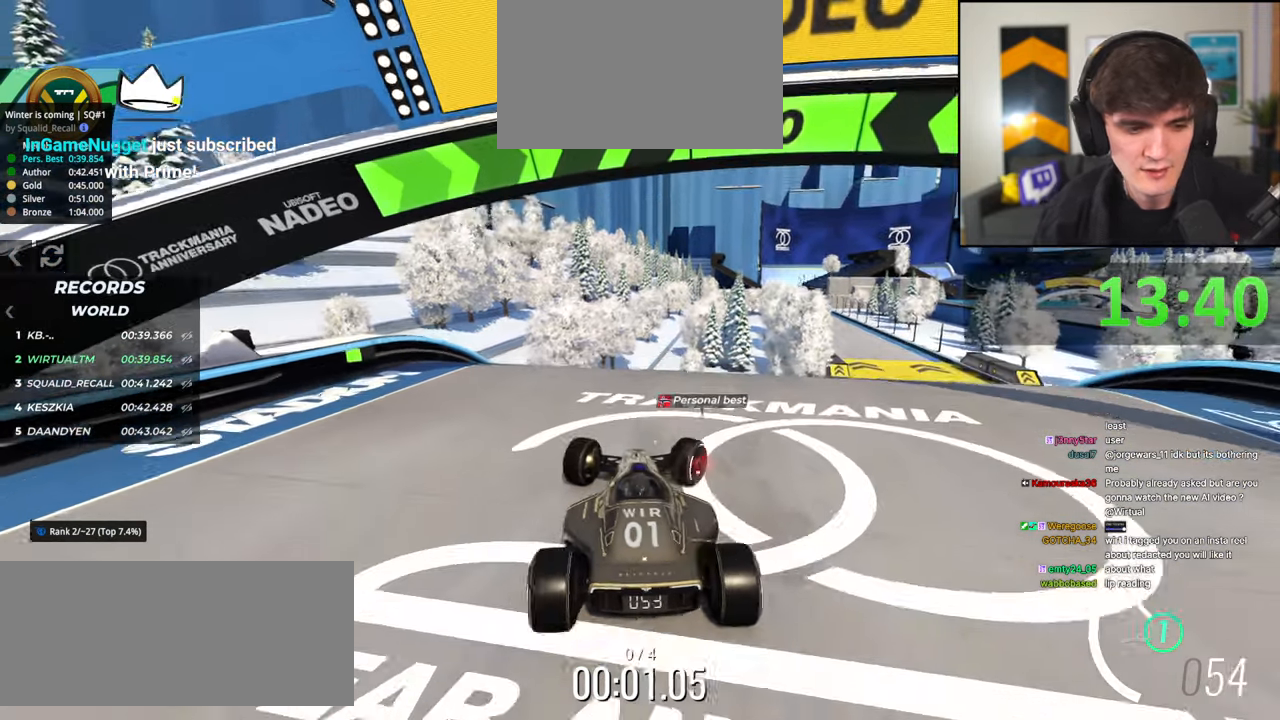
{"keys": ["up"], "events": [[500, "right", "up"]]}
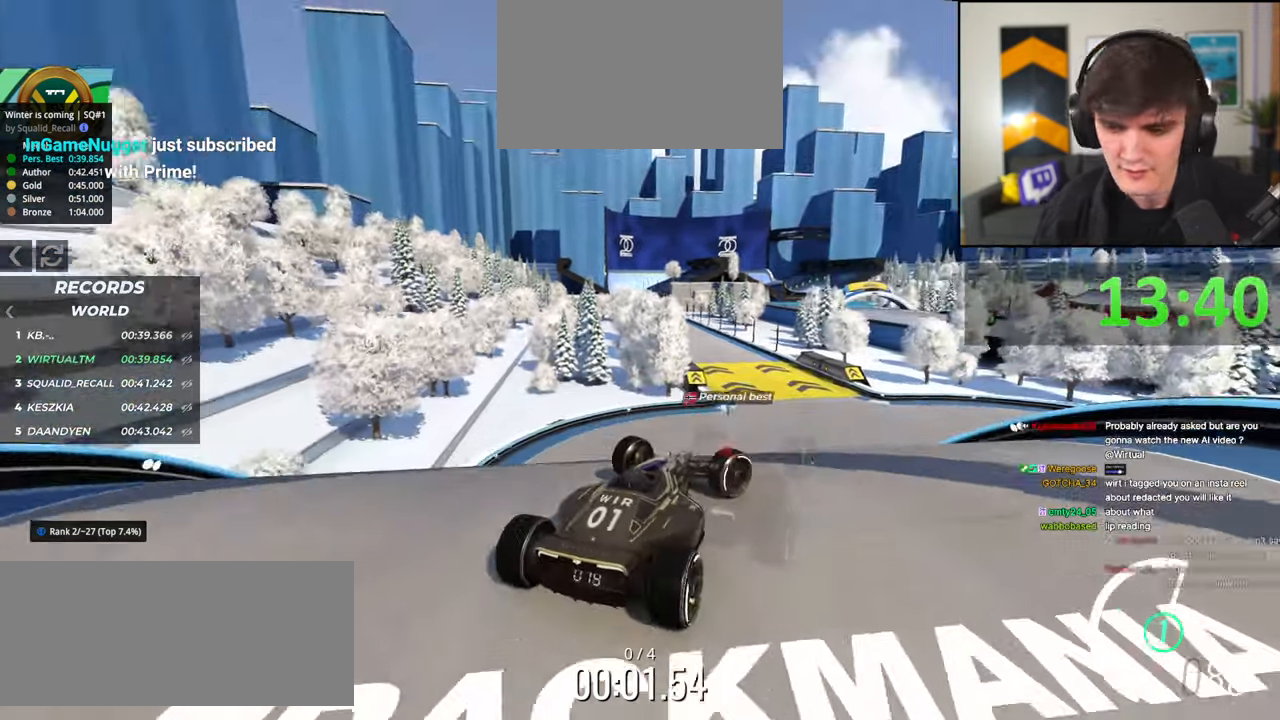
{"keys": ["left", "up"], "events": [[50, "left", "down"], [50, "up", "up"], [100, "up", "down"]]}
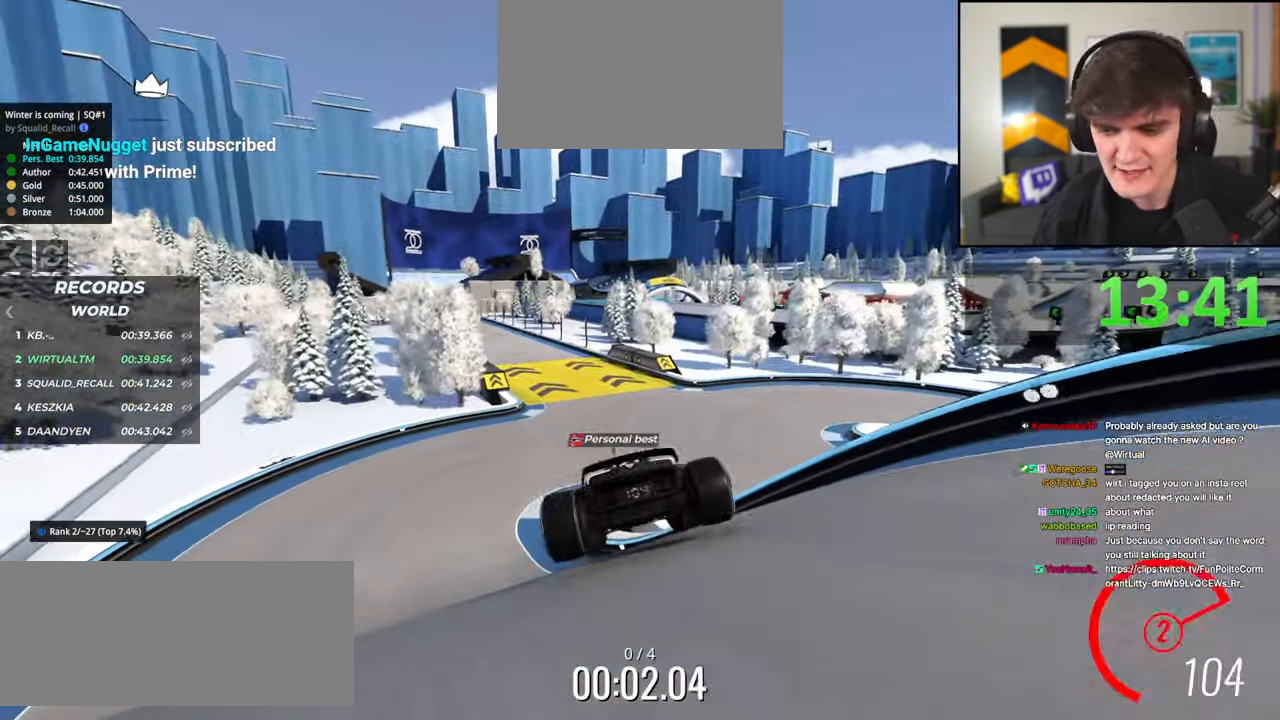
{"keys": ["up"], "events": [[117, "left", "up"], [300, "right", "down"], [434, "right", "up"]]}
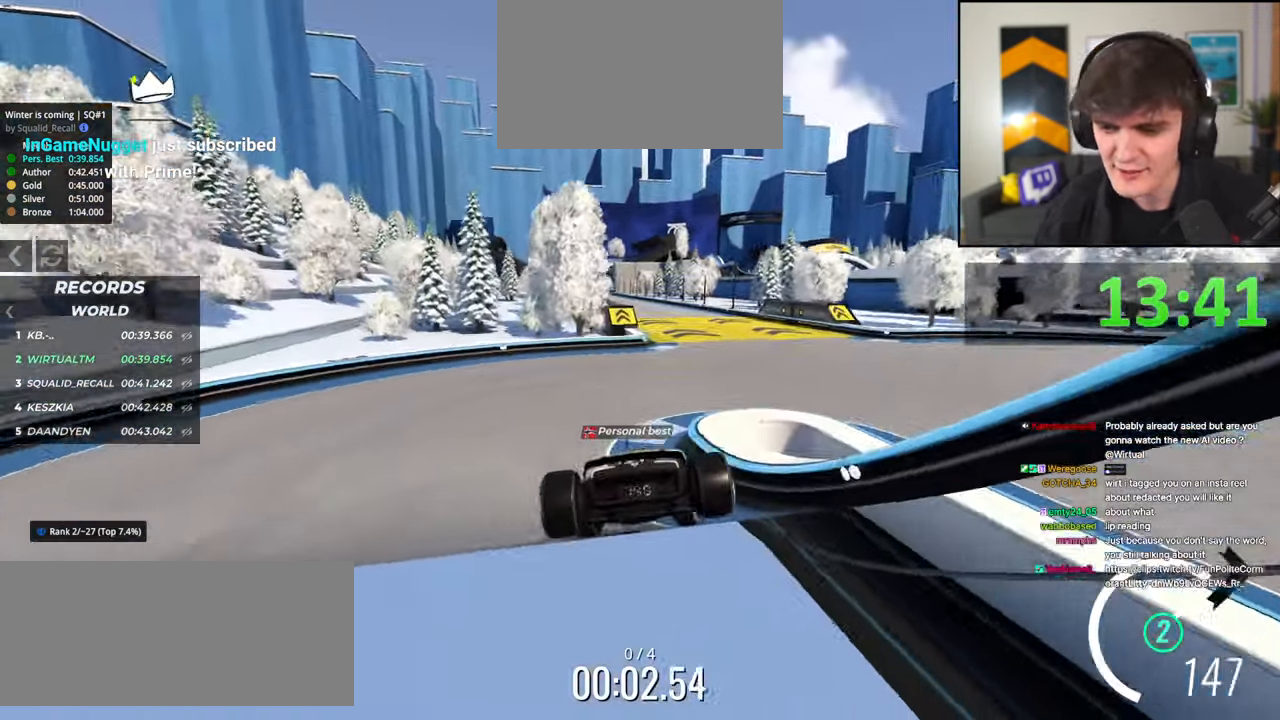
{"keys": ["up"], "events": [[84, "right", "down"], [167, "right", "up"], [400, "left", "down"], [500, "left", "up"]]}
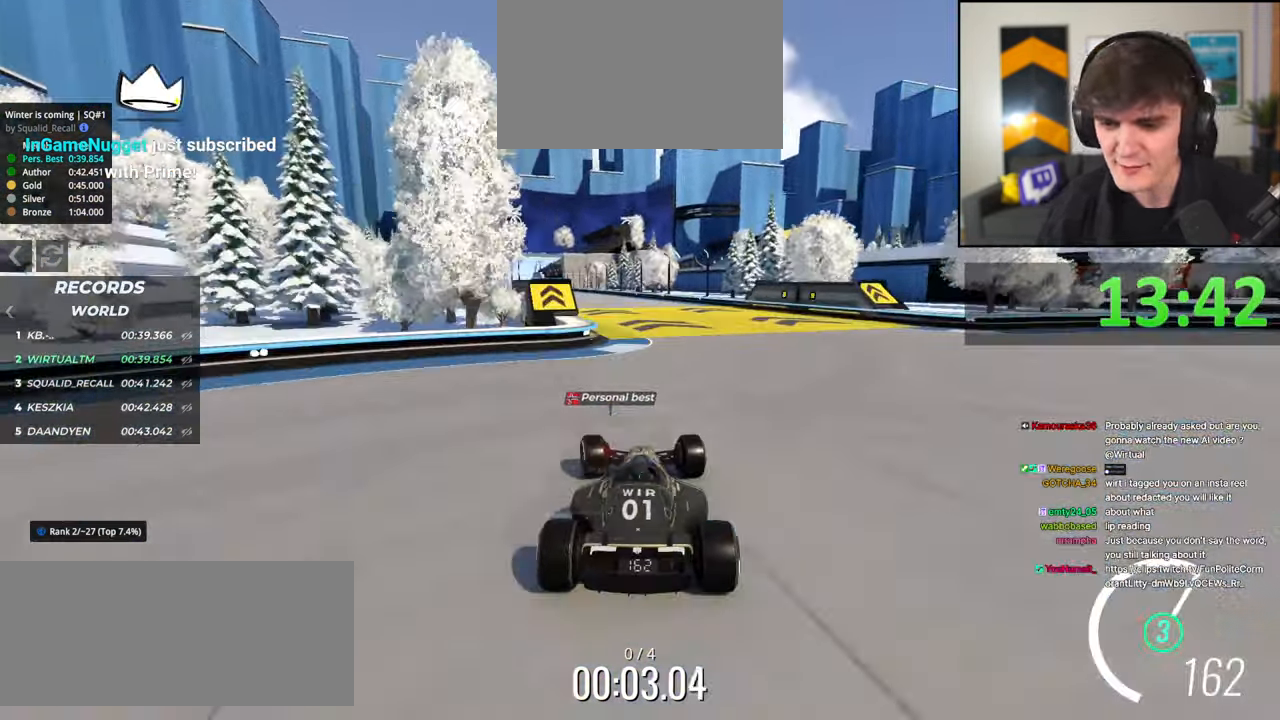
{"keys": ["left", "up"], "events": [[384, "left", "down"]]}
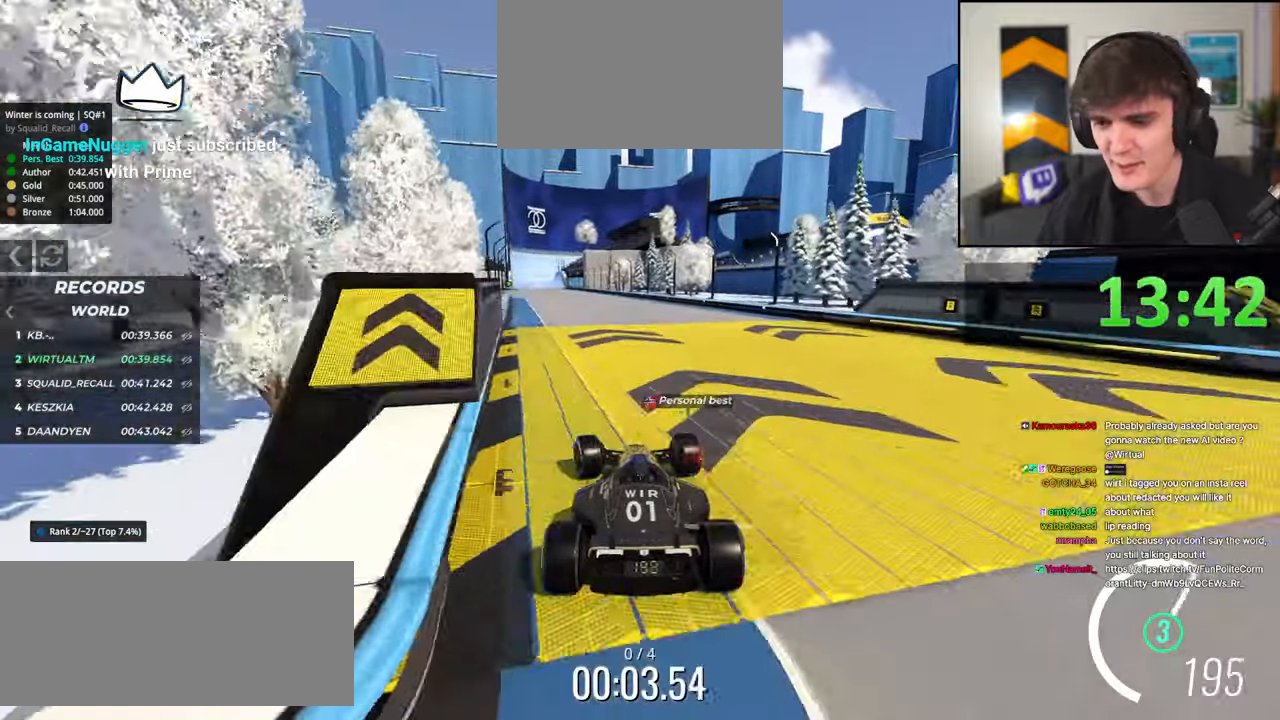
{"keys": ["up"], "events": [[17, "left", "up"]]}
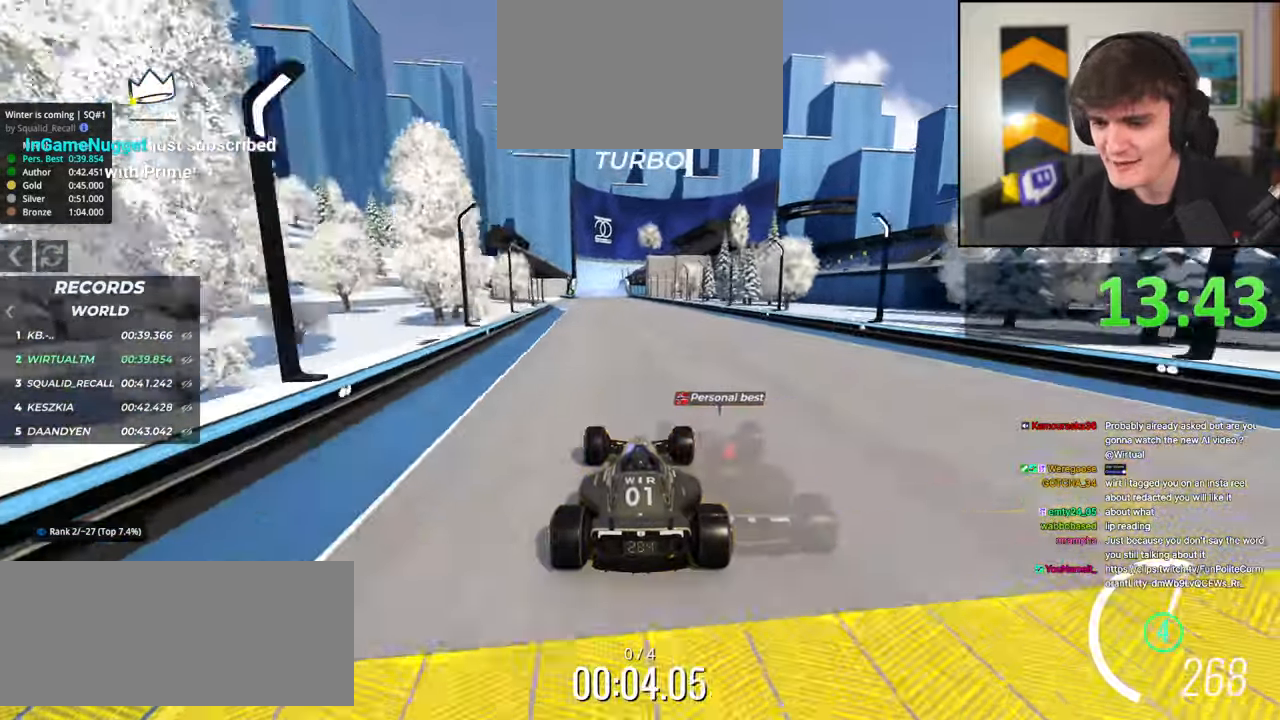
{"keys": ["up"], "events": []}
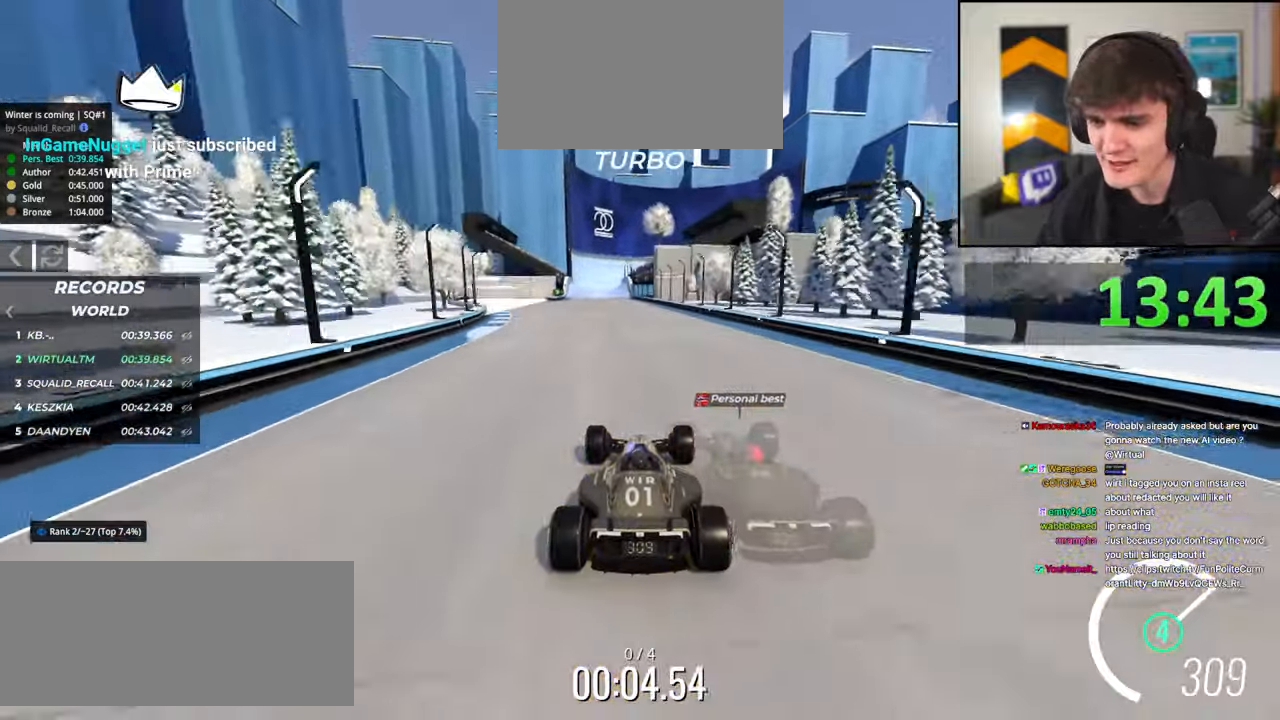
{"keys": ["up"], "events": [[150, "left", "down"], [234, "left", "up"]]}
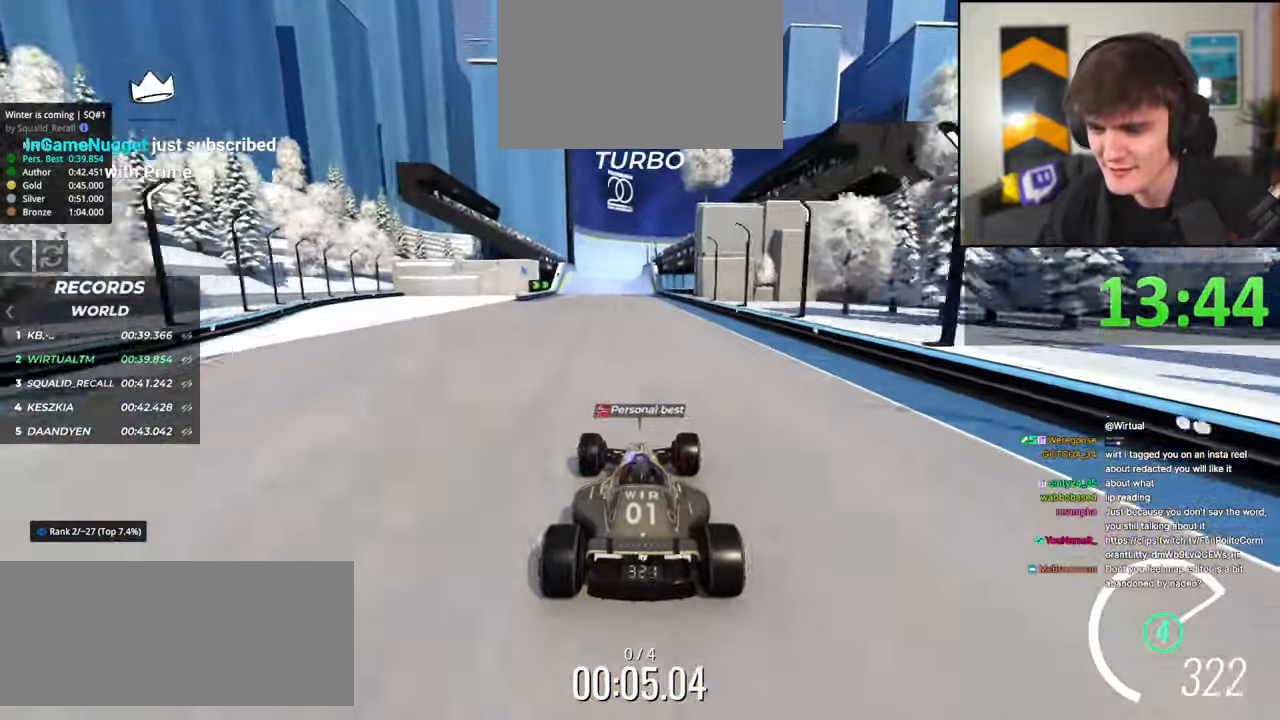
{"keys": ["up"], "events": [[17, "left", "down"], [117, "left", "up"], [350, "left", "down"], [434, "left", "up"]]}
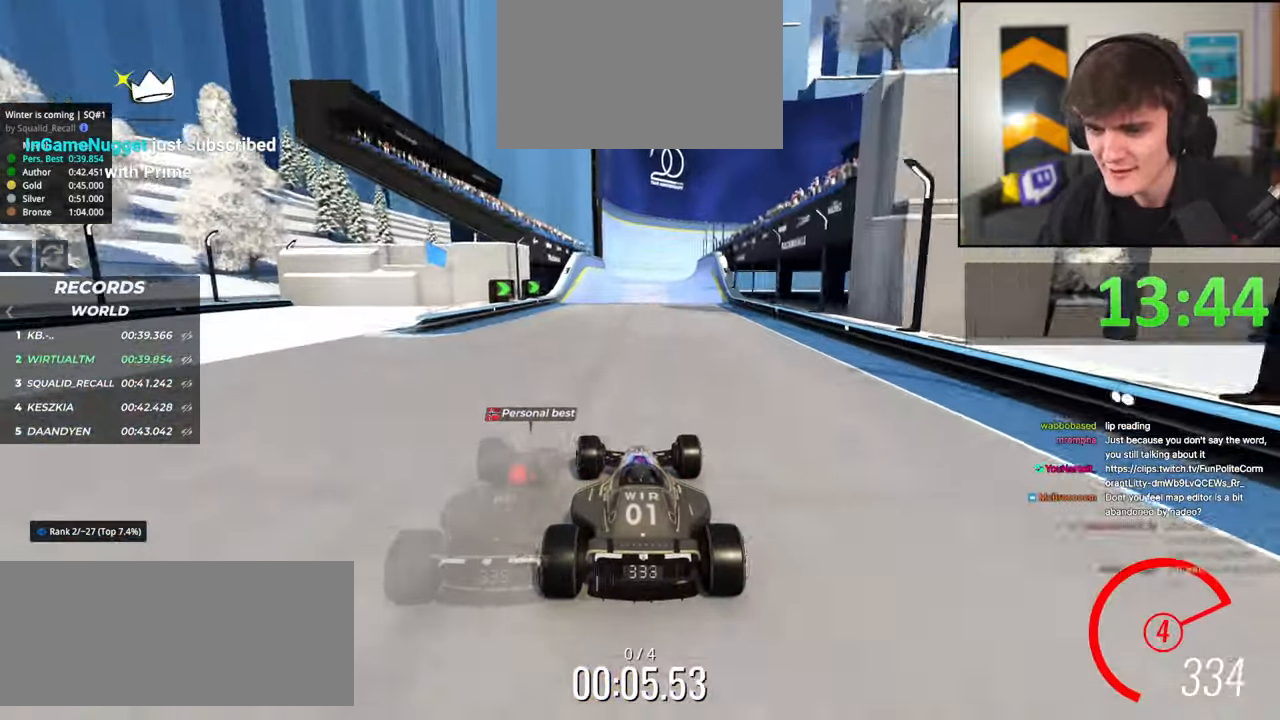
{"keys": ["right", "up"], "events": [[267, "left", "down"], [317, "left", "up"], [500, "right", "down"]]}
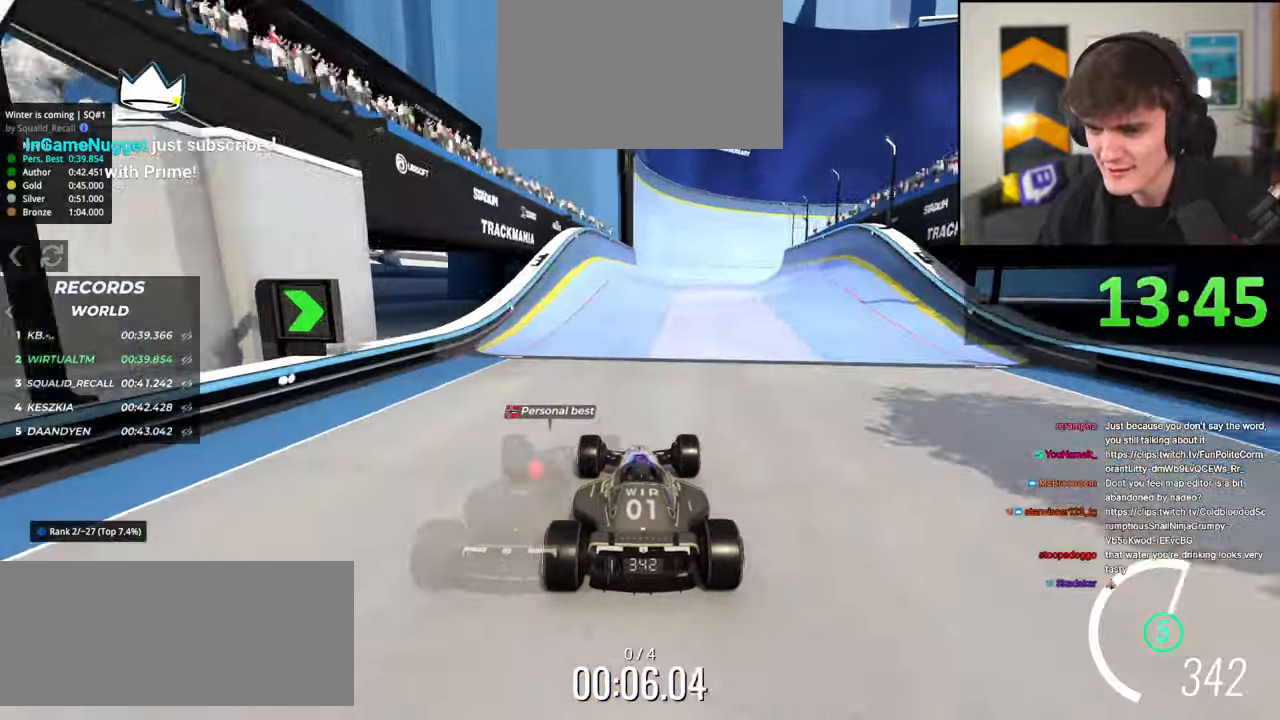
{"keys": ["up"], "events": [[150, "right", "up"]]}